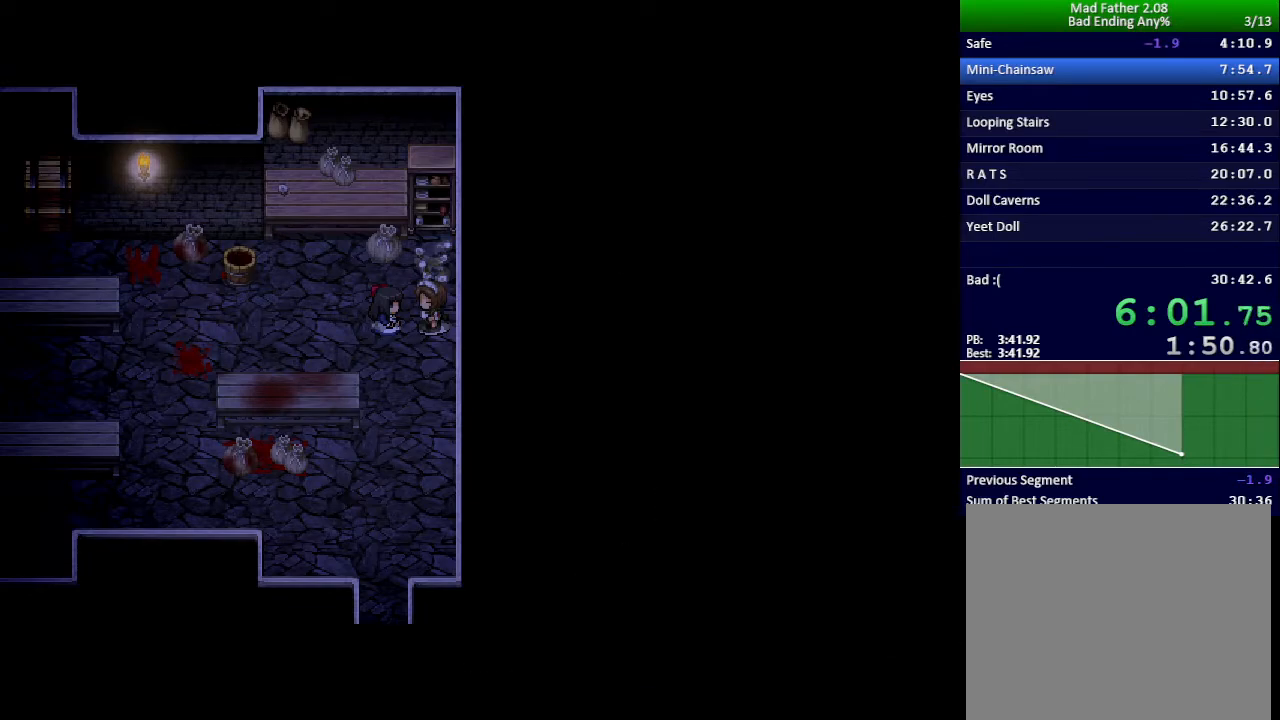
Gameplay with keyboard; each line is a JSON object with the keys held at the frame after it. "events" lists presses ("down") and releases ("up") of "down", "left", "return", "right", "shift", "up", "x" and "z" between this image and that frame as [ms after this image, input, new state], when the widget could be followed in between. No other keys are recorded. Mouse input is not recorded.
{"keys": ["x"], "events": []}
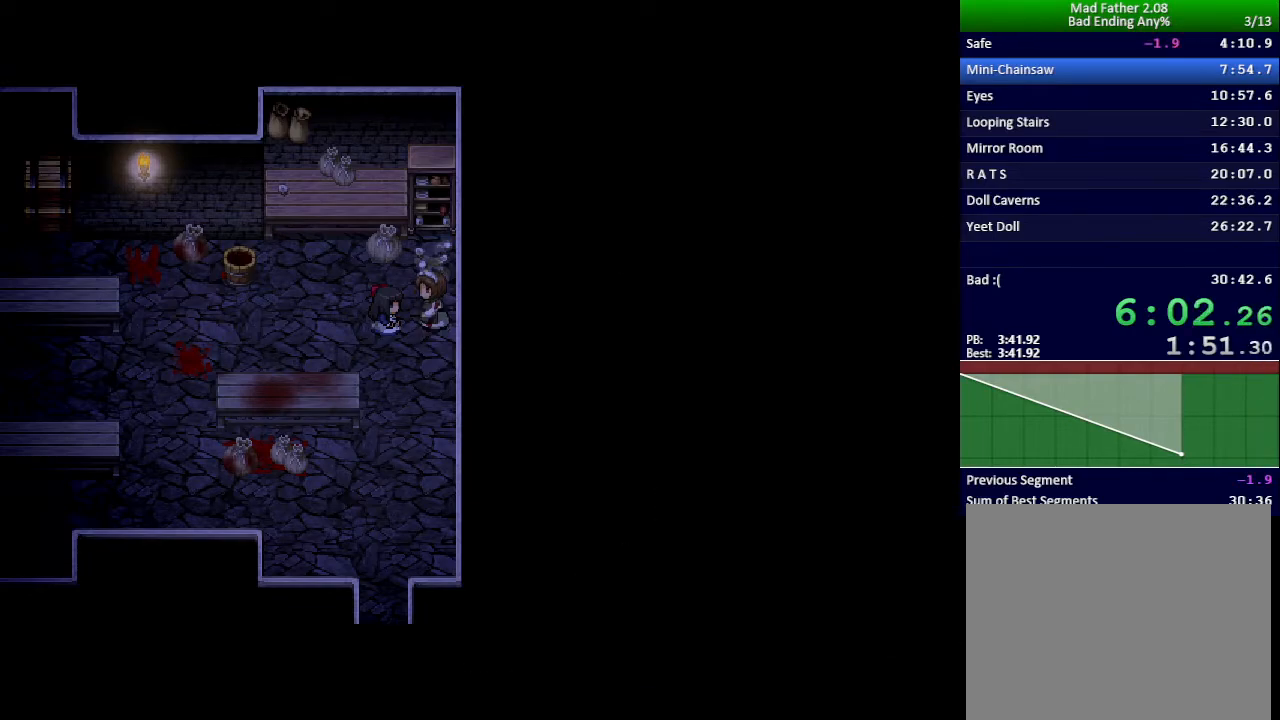
{"keys": ["x"], "events": []}
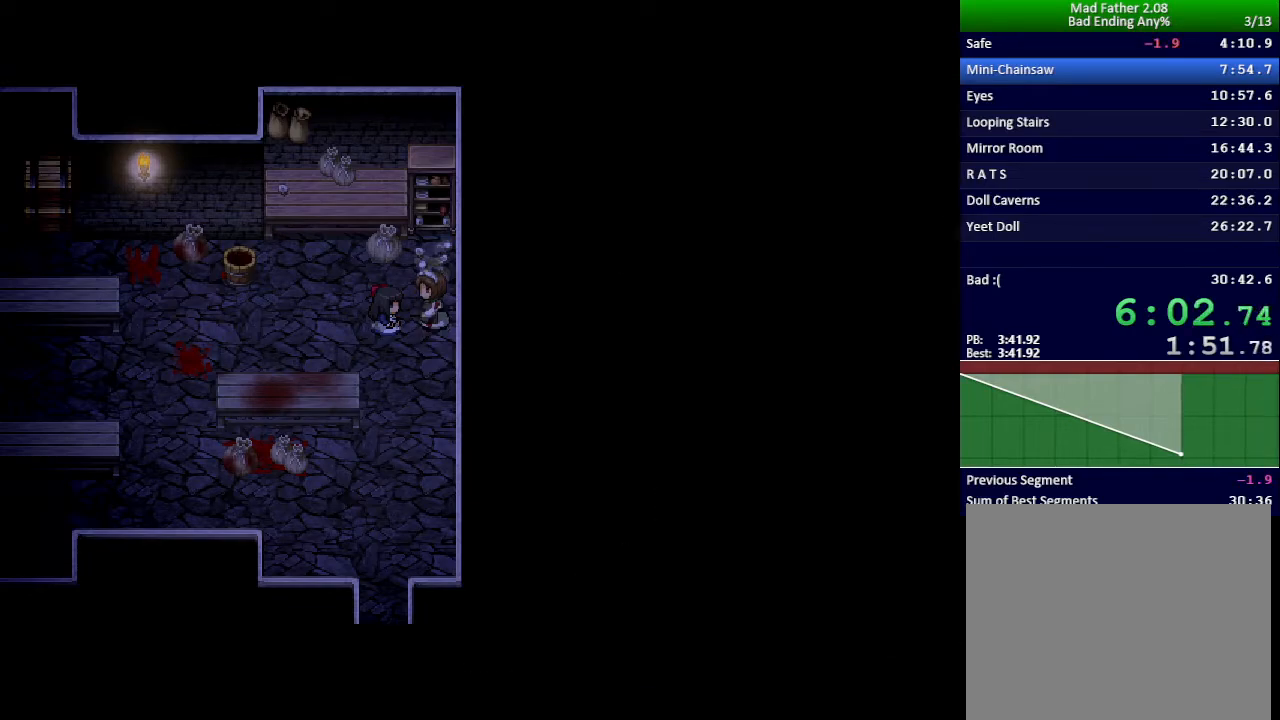
{"keys": ["x"], "events": []}
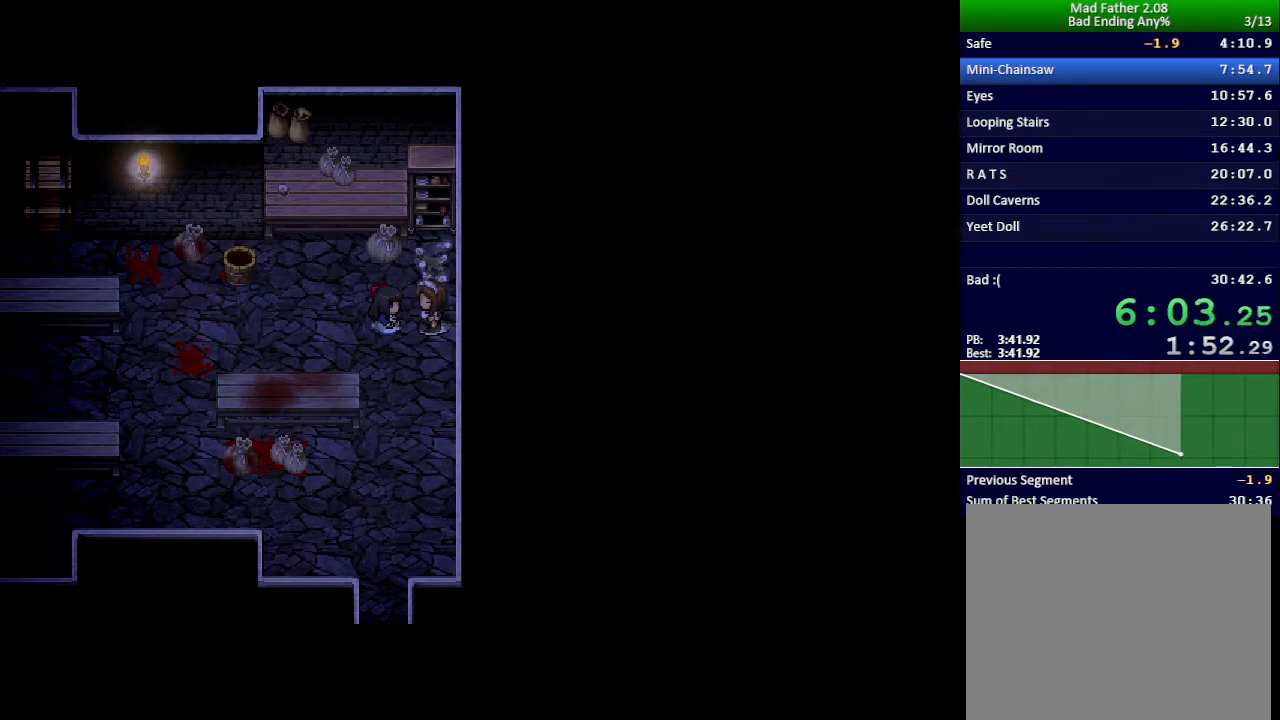
{"keys": ["x"], "events": []}
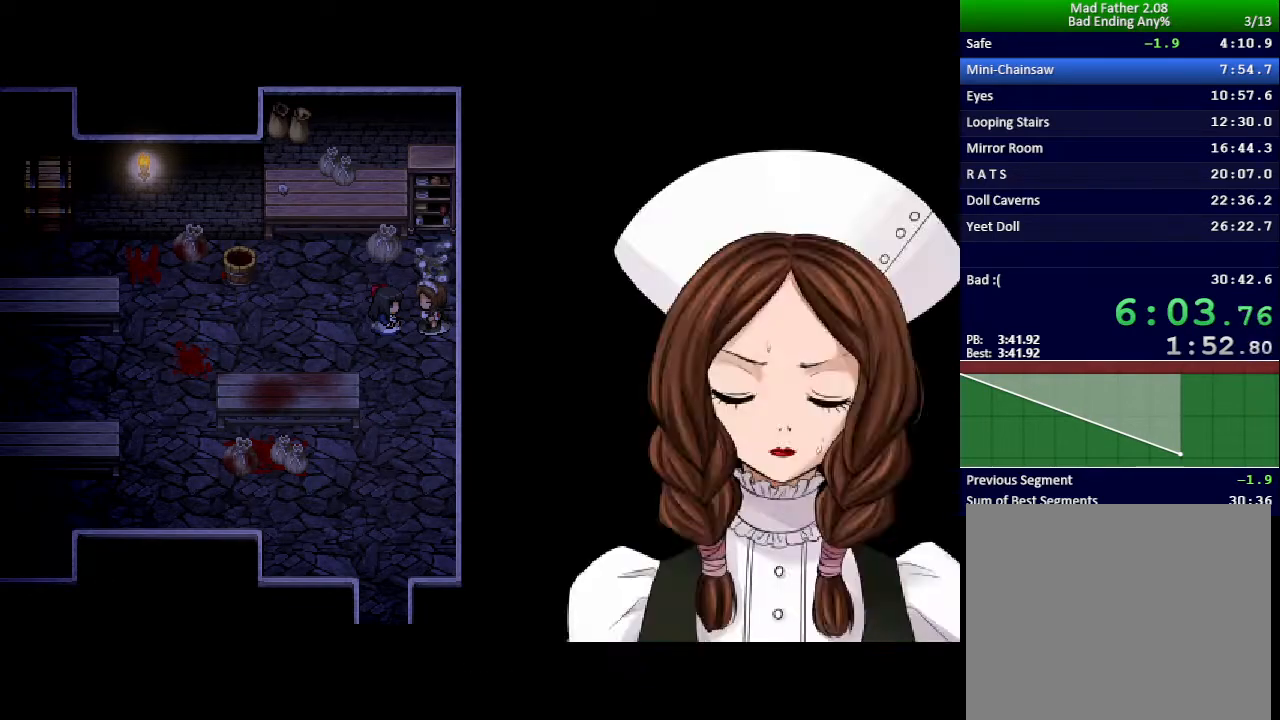
{"keys": ["x"], "events": []}
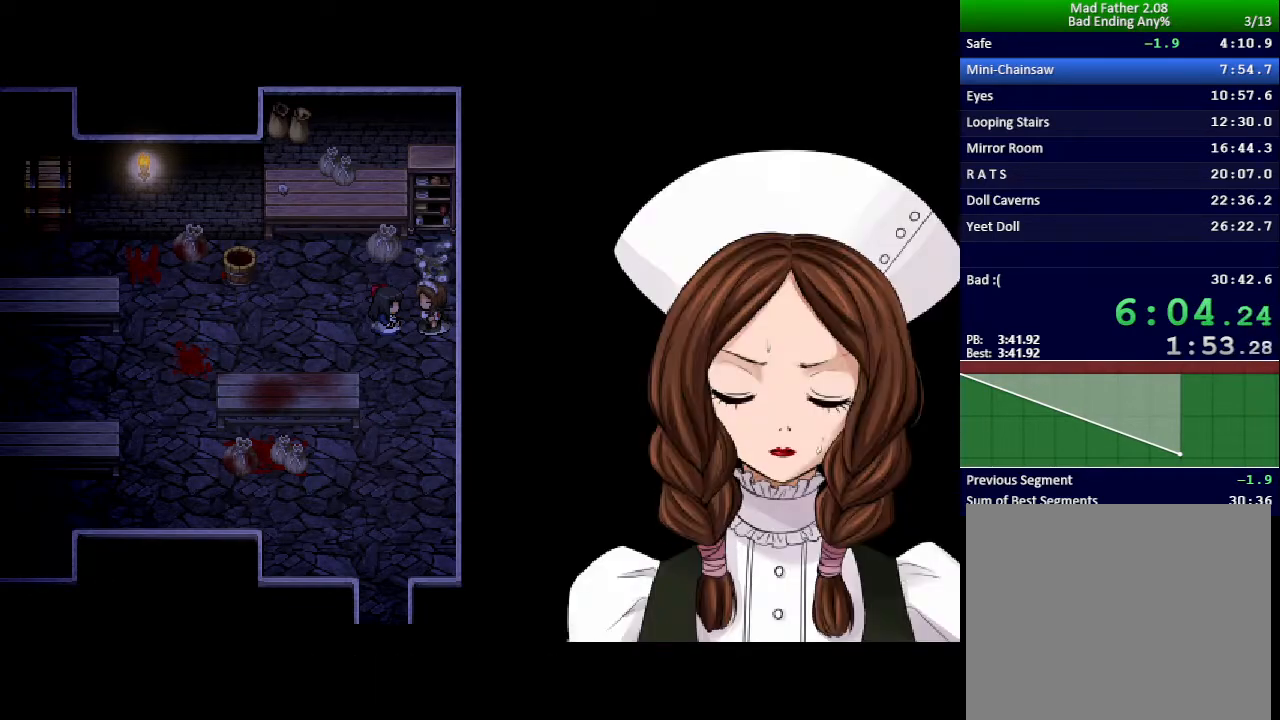
{"keys": ["x"], "events": []}
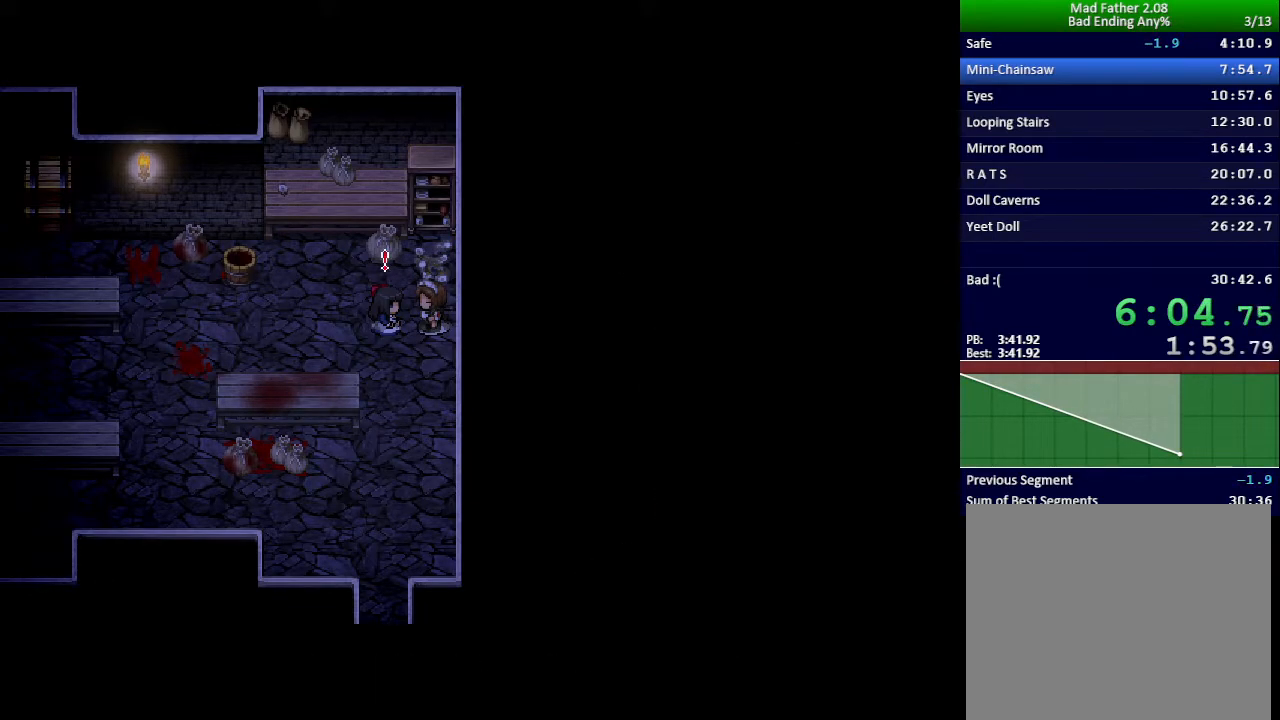
{"keys": ["x"], "events": []}
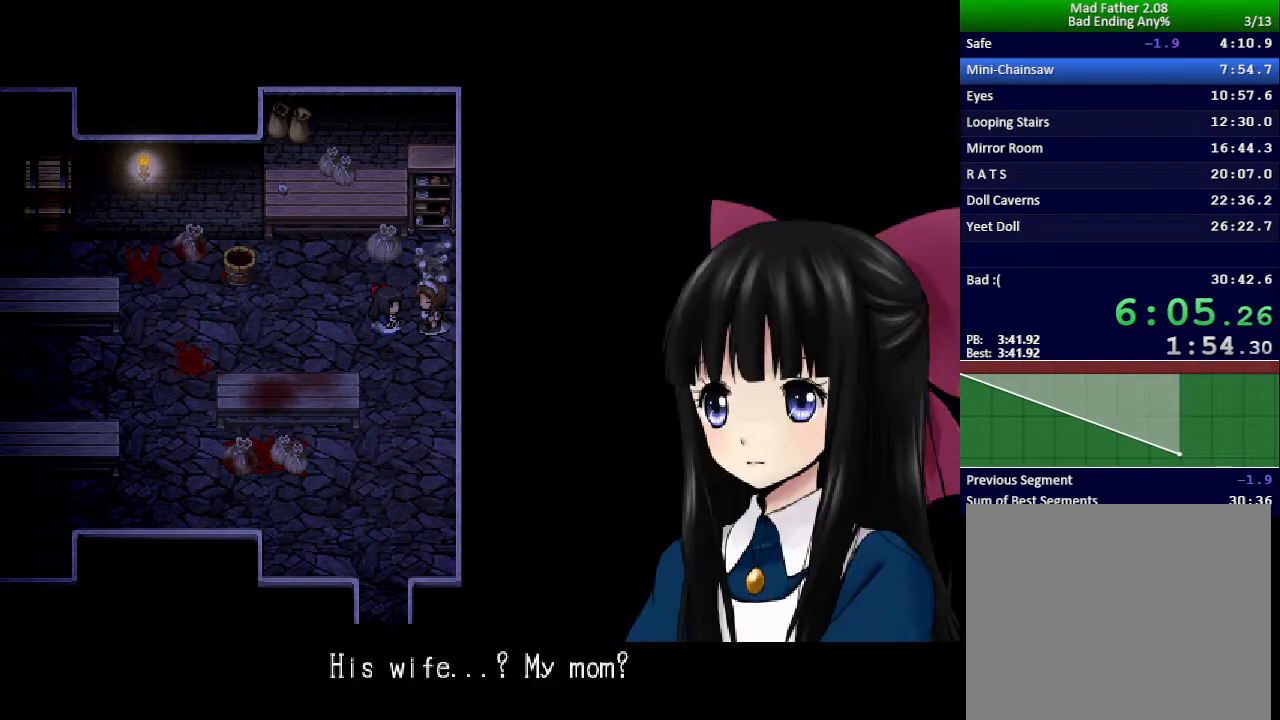
{"keys": ["x"], "events": []}
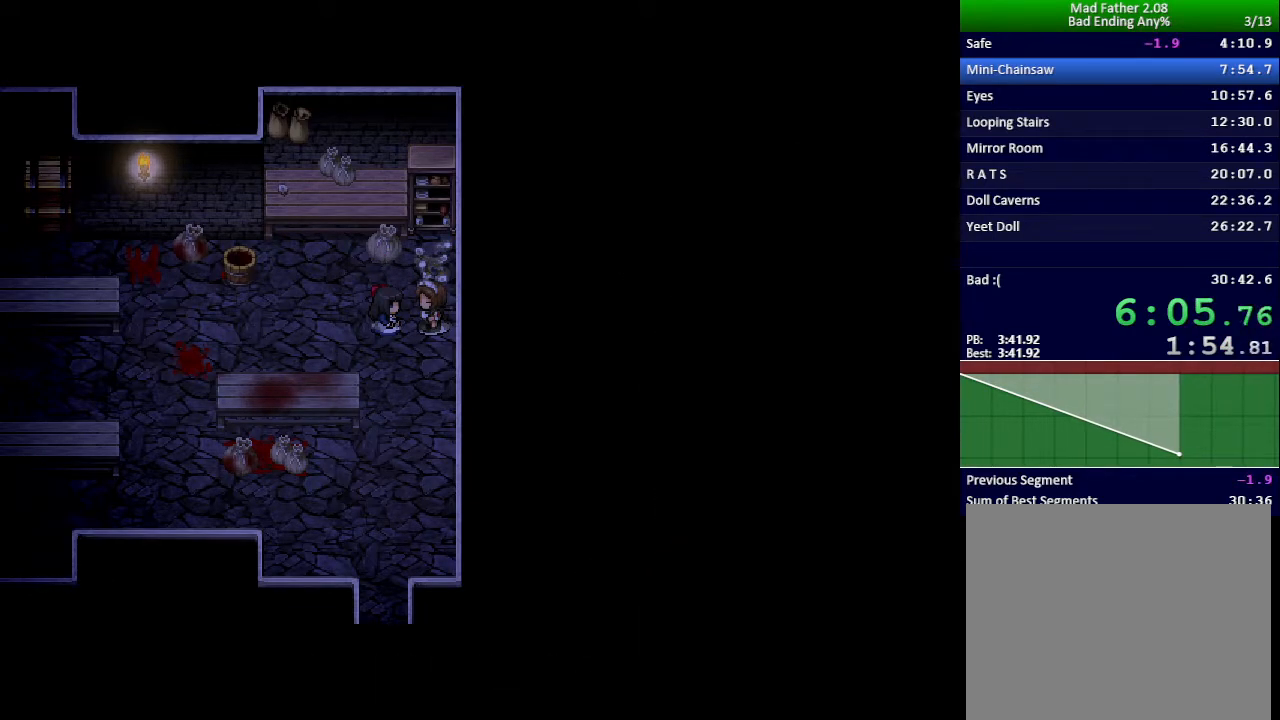
{"keys": ["x"], "events": []}
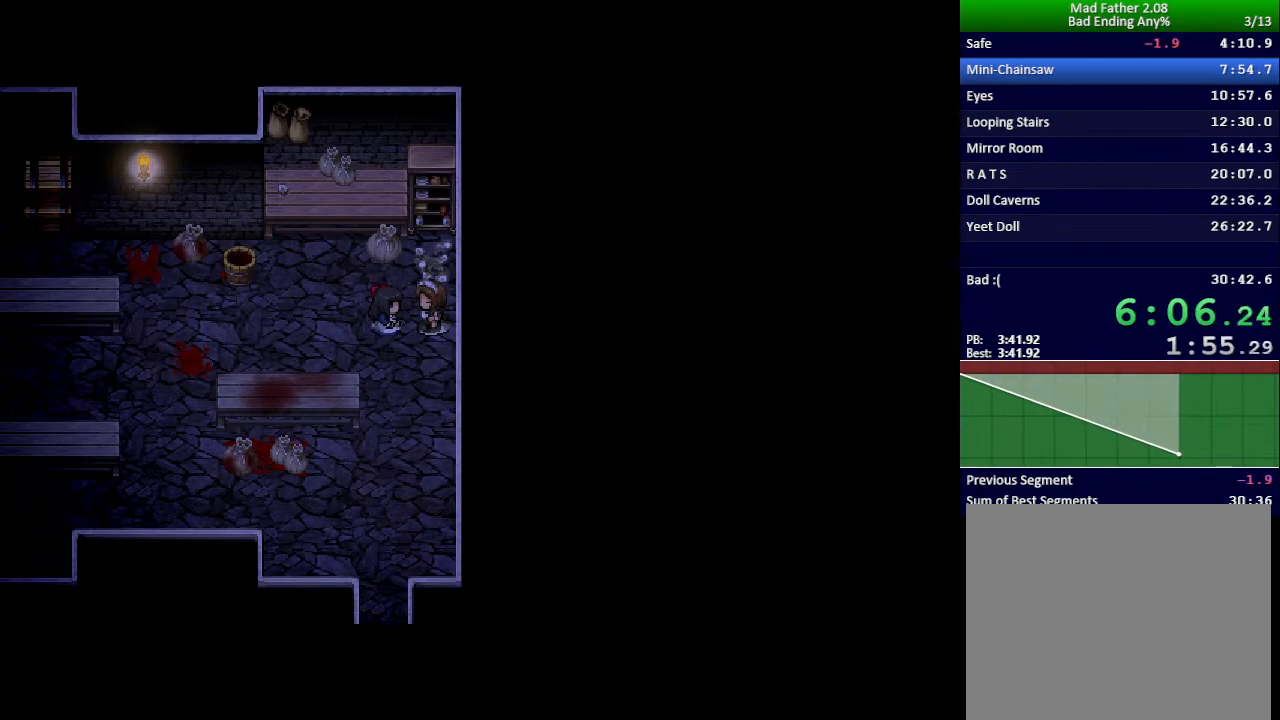
{"keys": ["x"], "events": []}
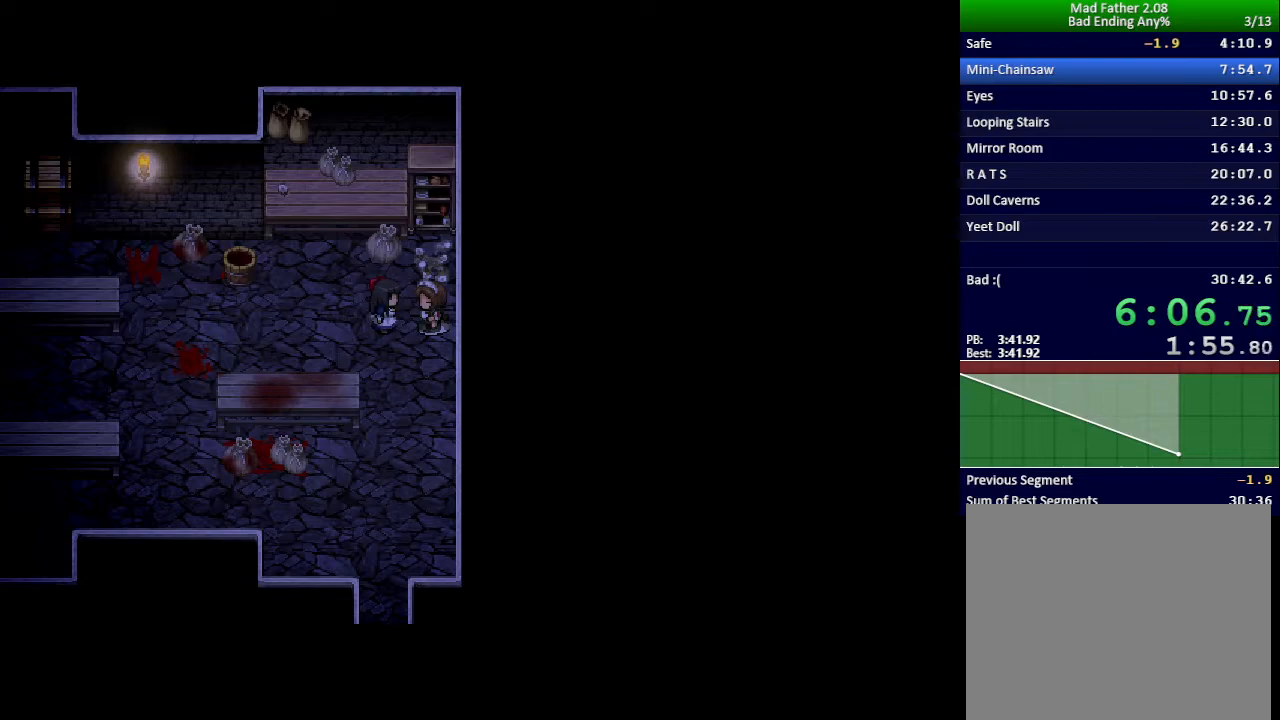
{"keys": ["x"], "events": []}
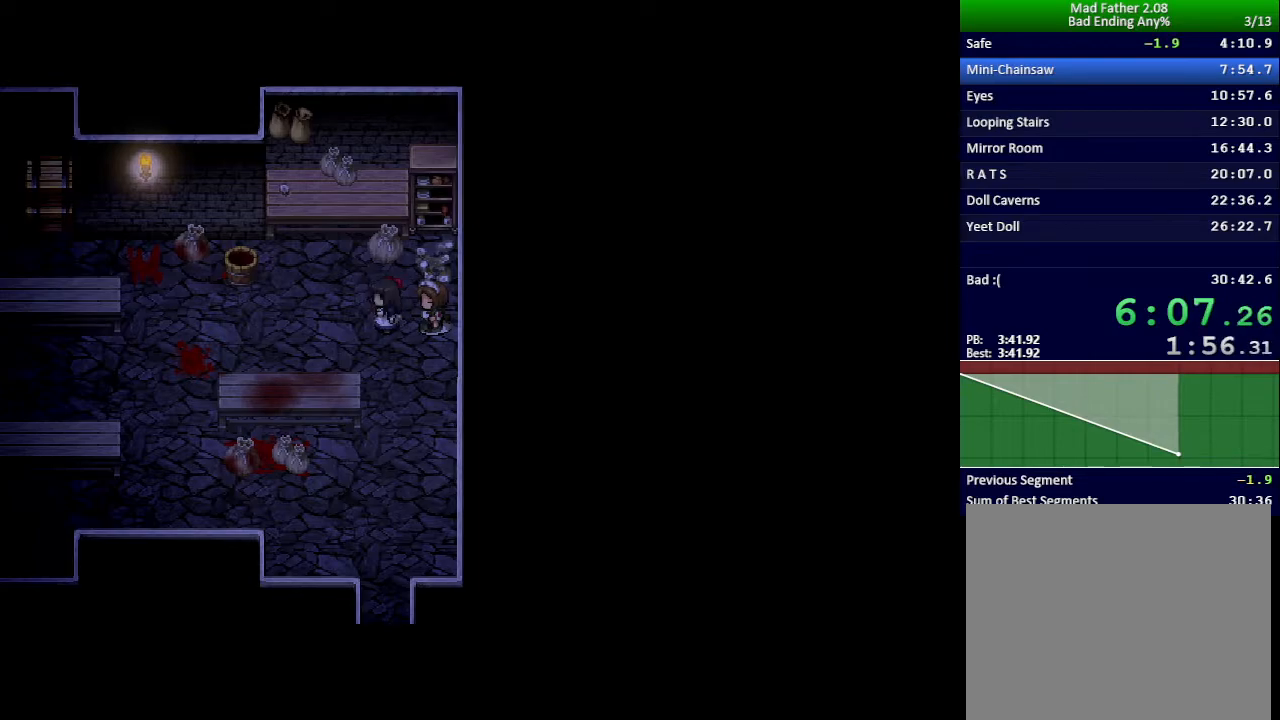
{"keys": ["x"], "events": []}
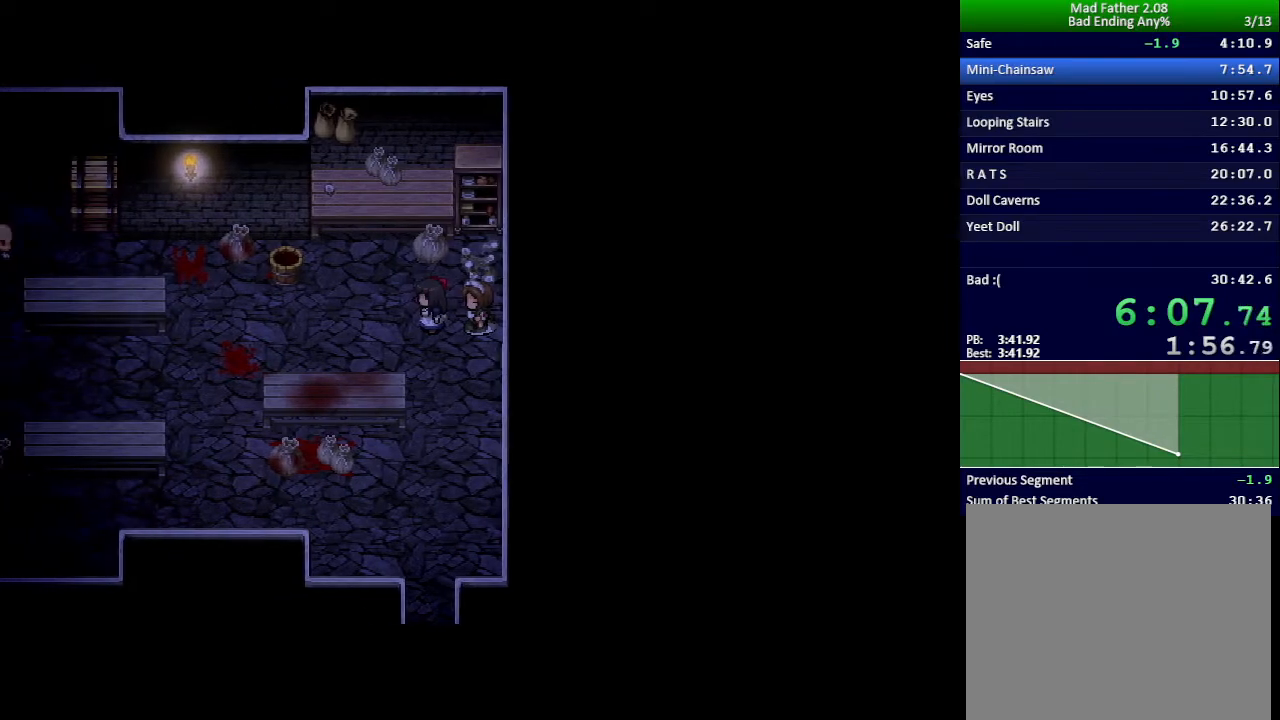
{"keys": ["x"], "events": []}
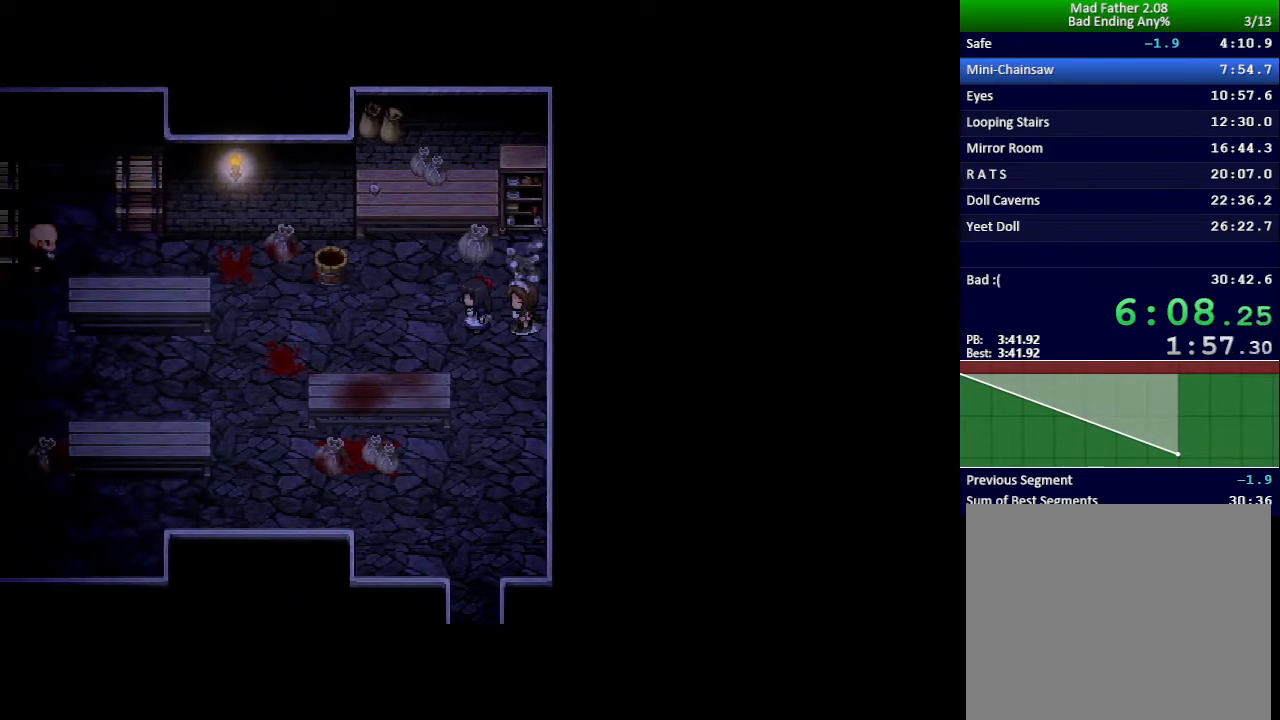
{"keys": ["x"], "events": []}
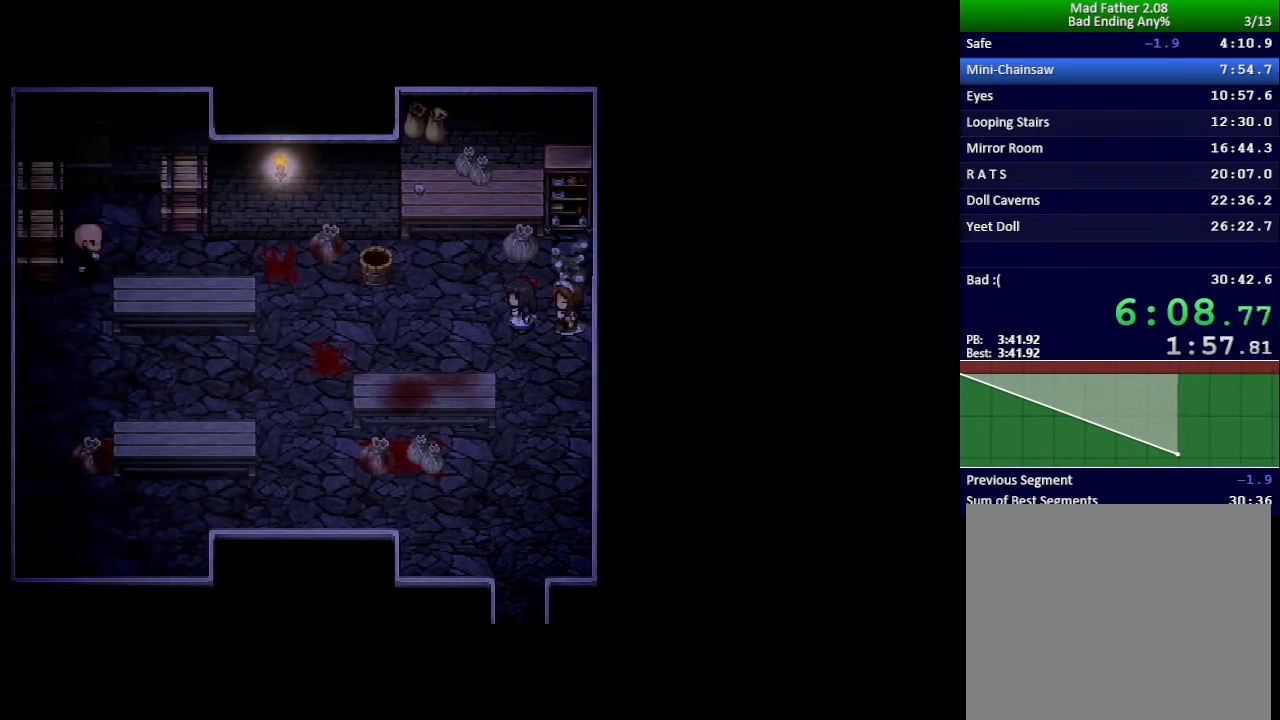
{"keys": ["x"], "events": []}
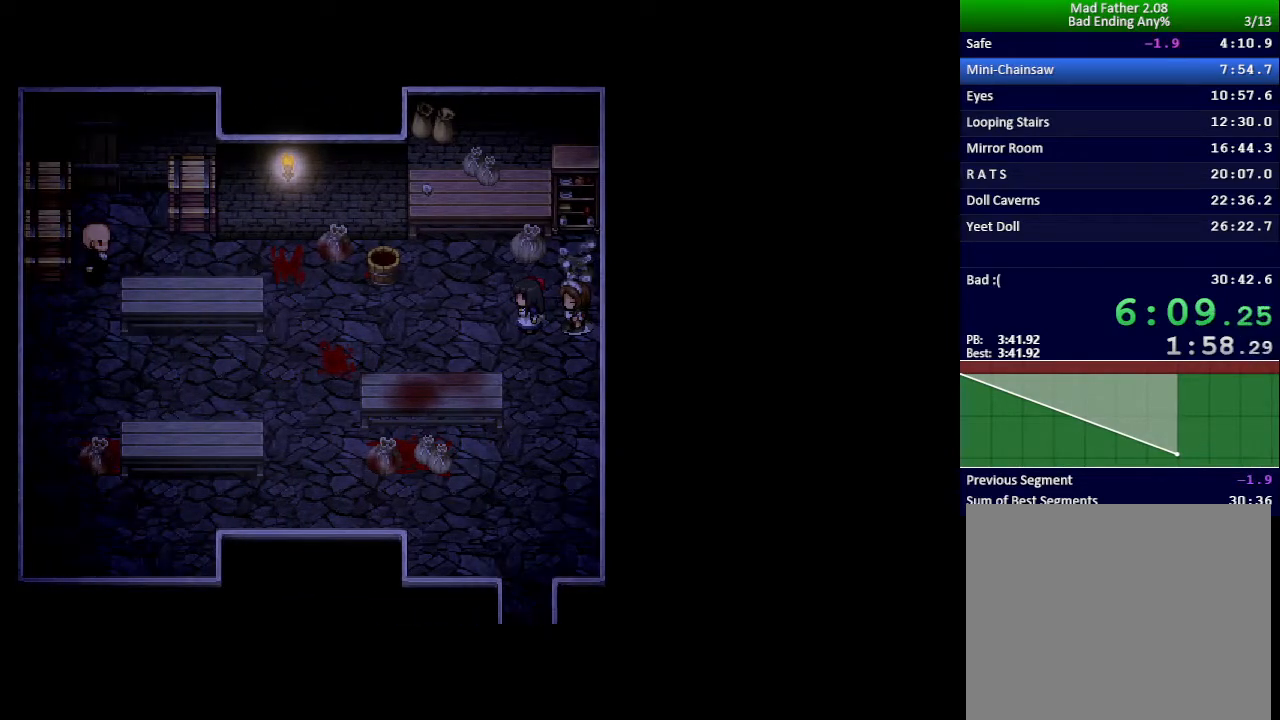
{"keys": ["x"], "events": []}
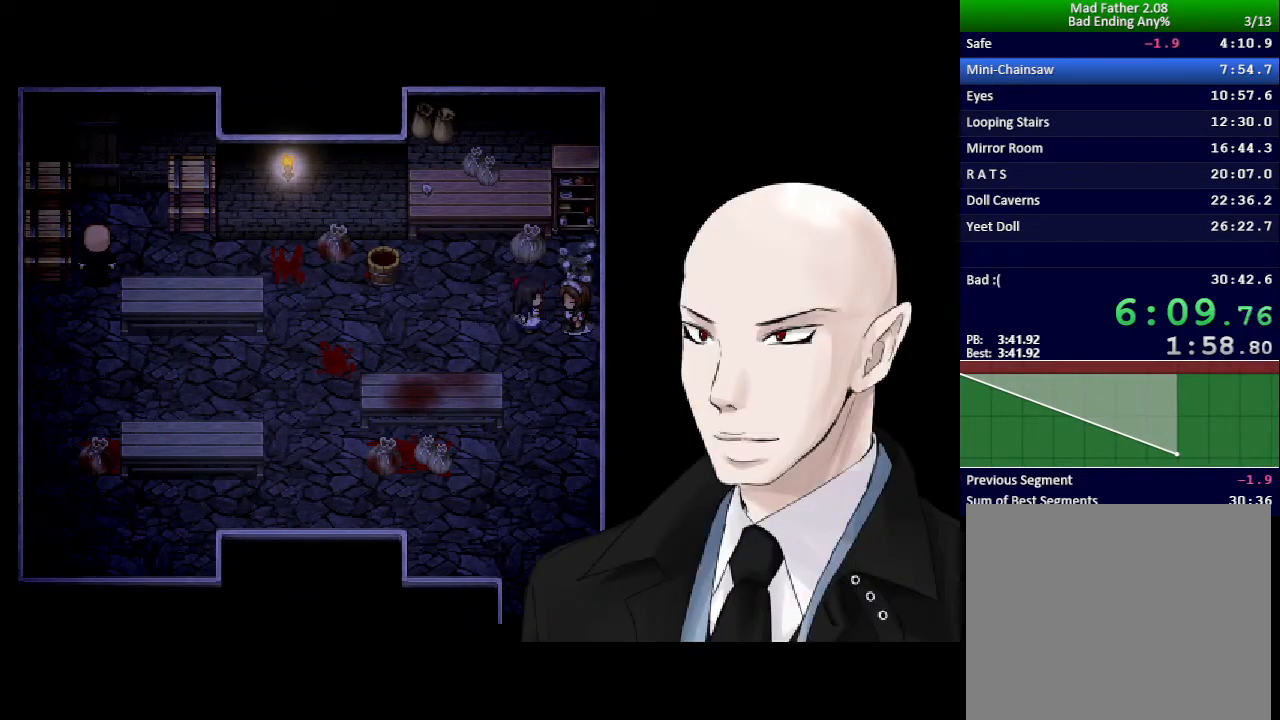
{"keys": ["x"], "events": []}
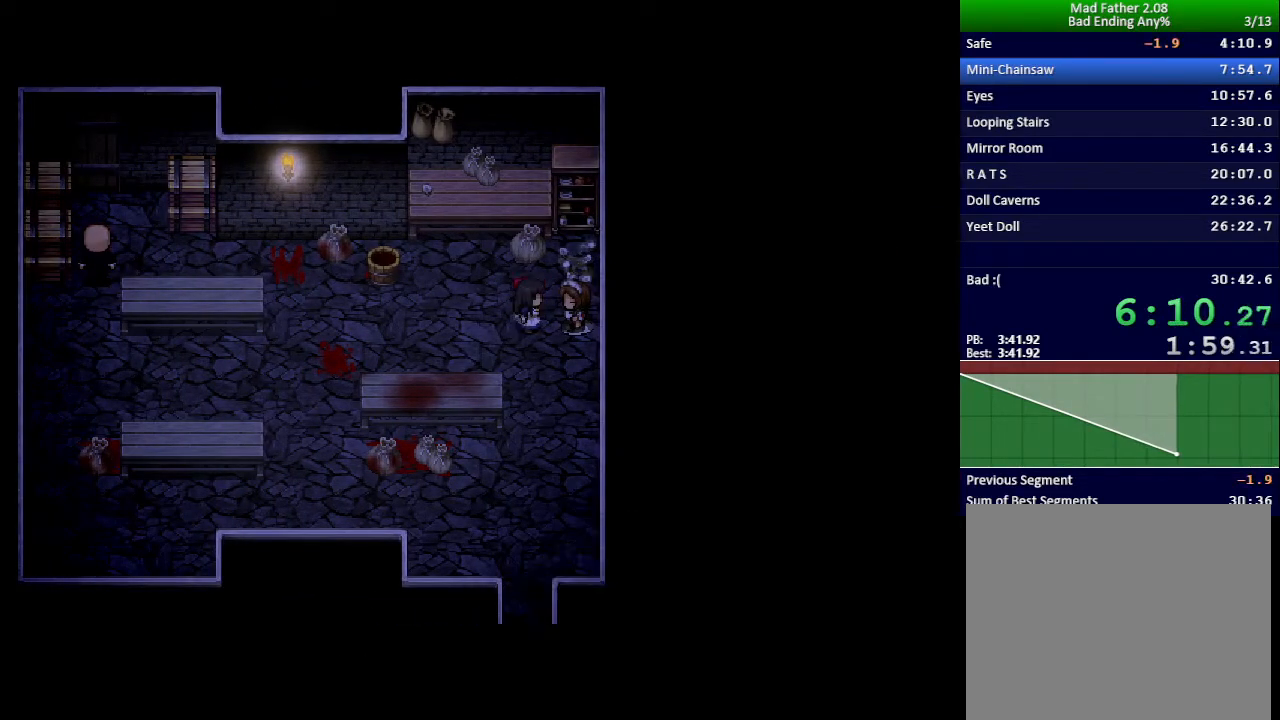
{"keys": ["x"], "events": []}
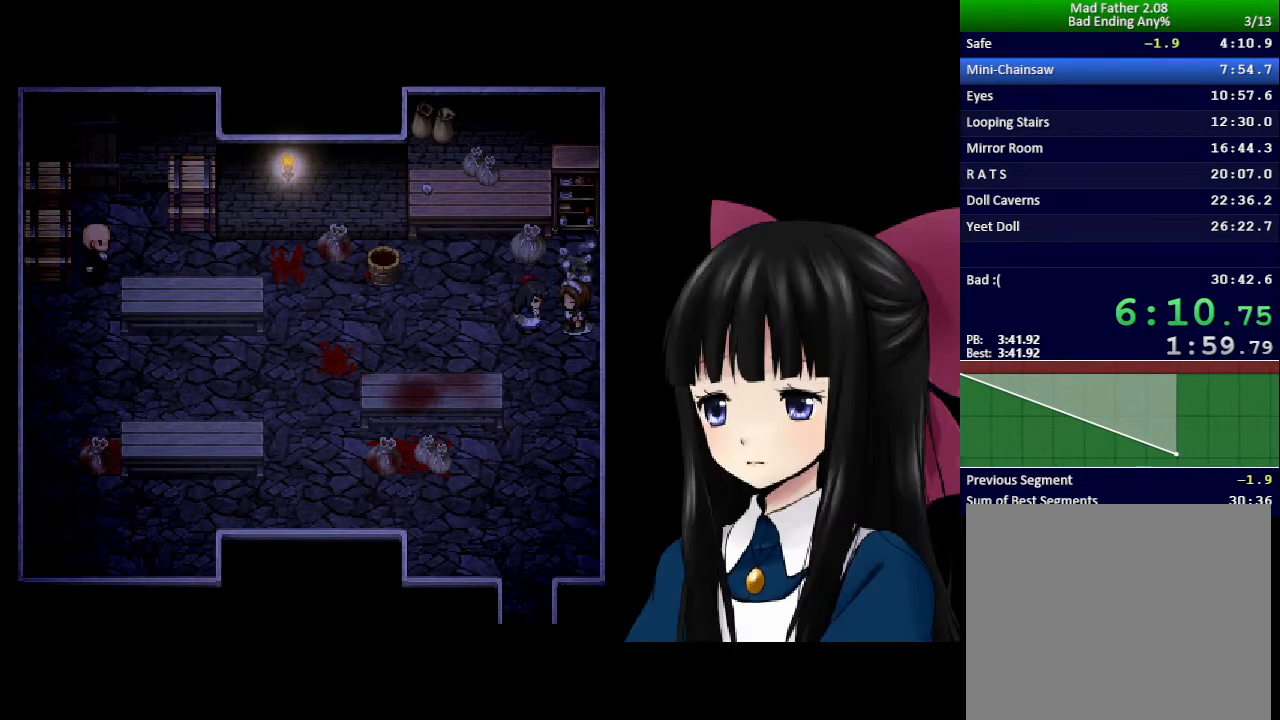
{"keys": ["x"], "events": []}
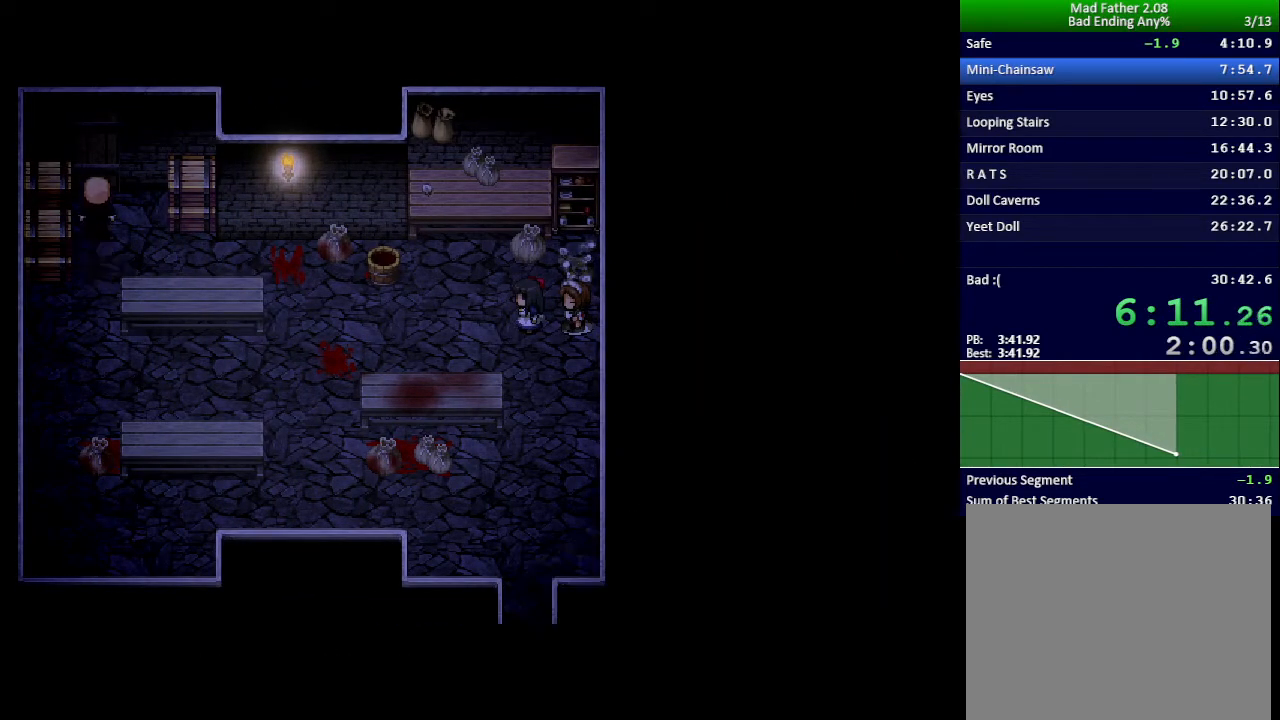
{"keys": ["x"], "events": []}
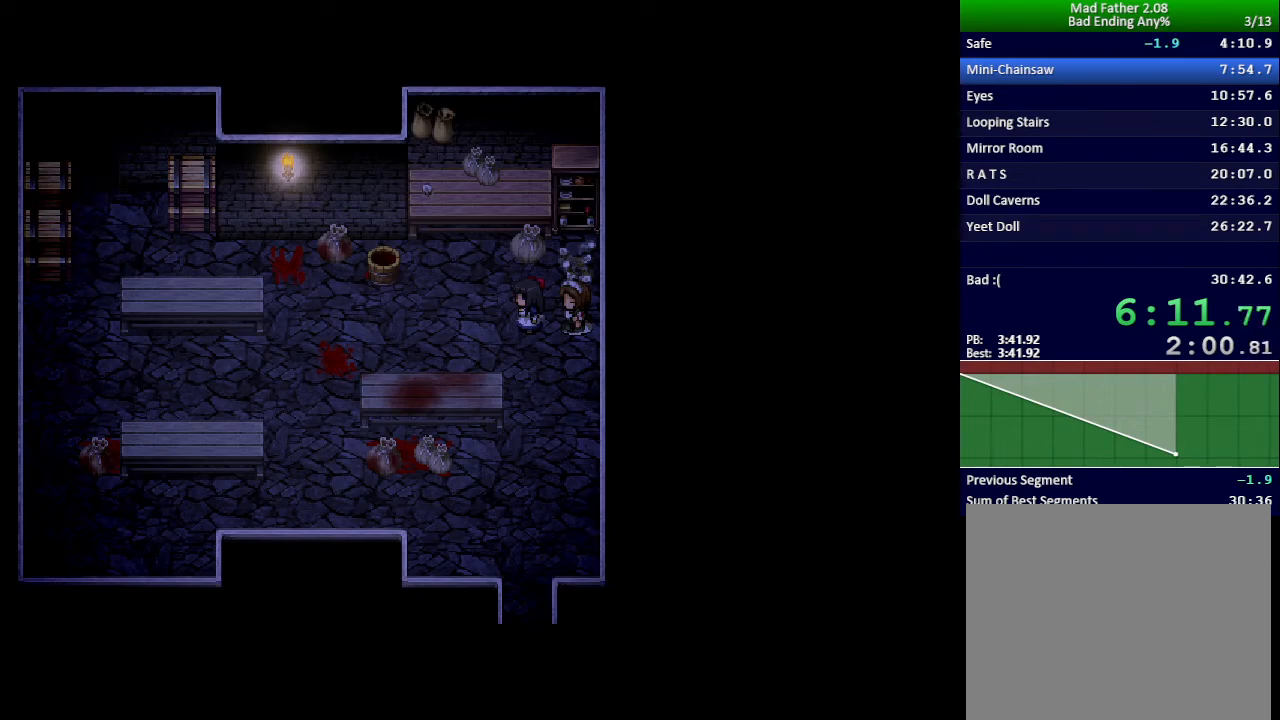
{"keys": ["x"], "events": []}
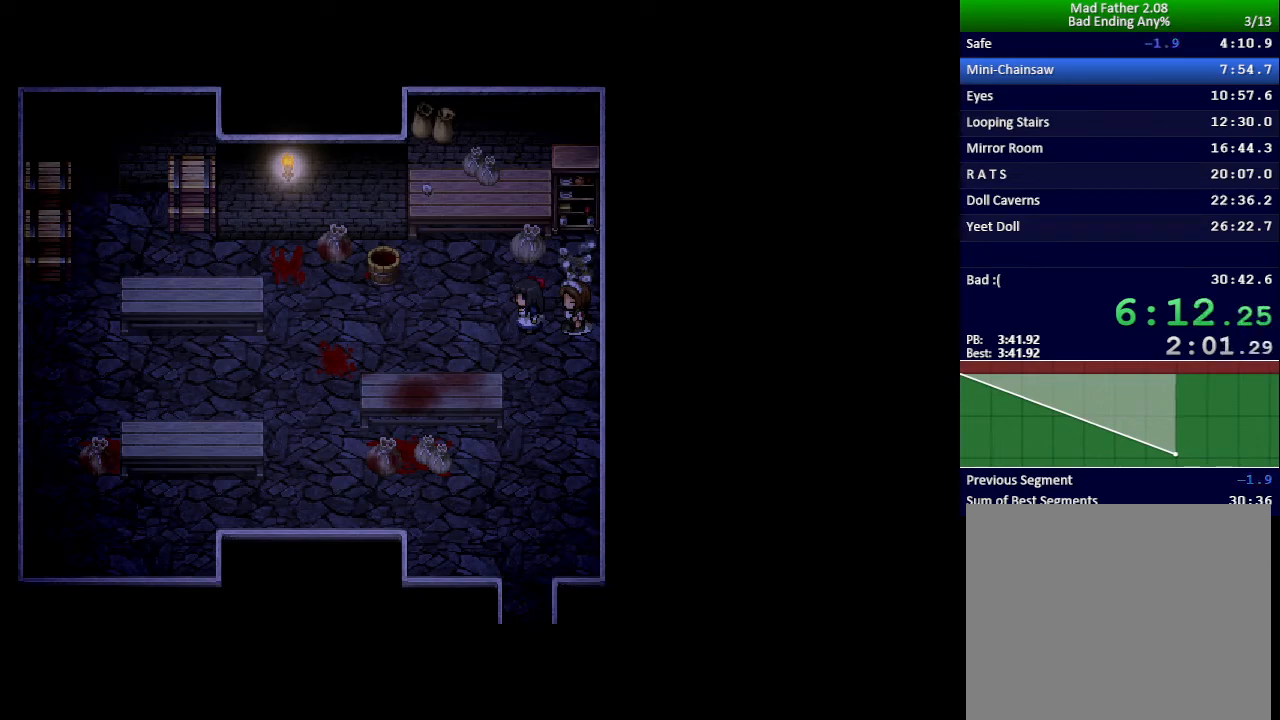
{"keys": ["x"], "events": []}
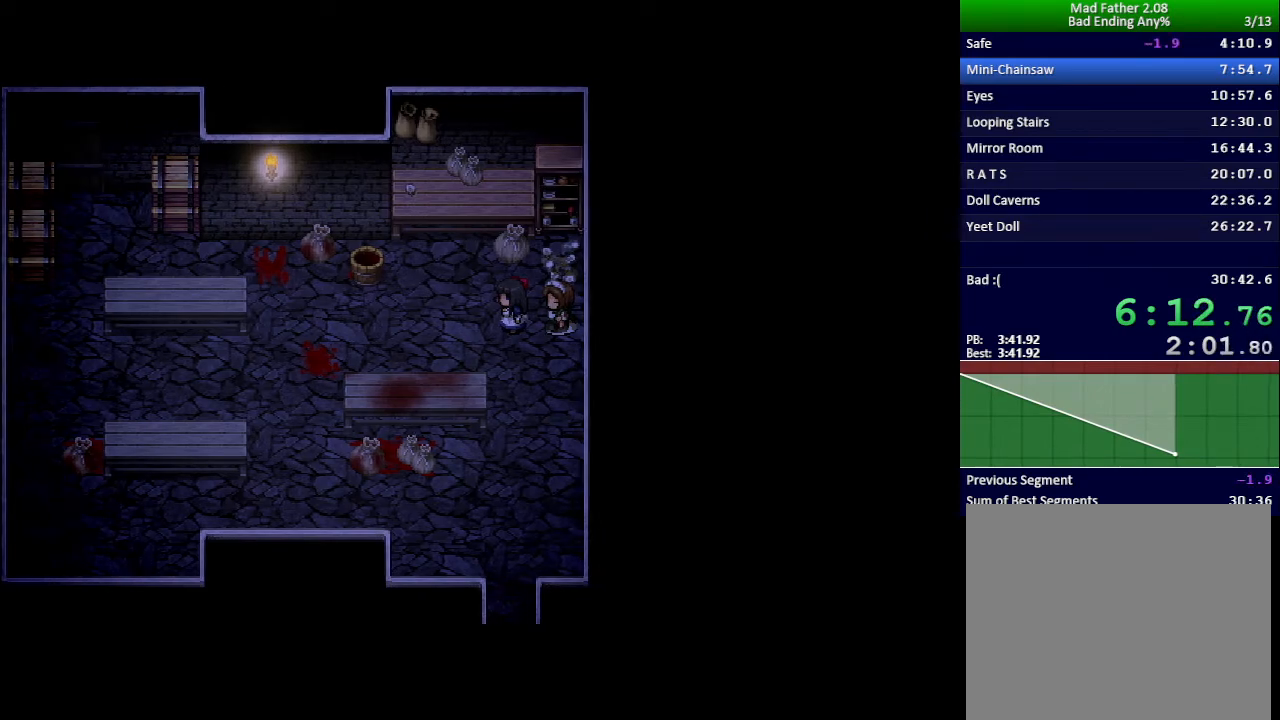
{"keys": ["x"], "events": []}
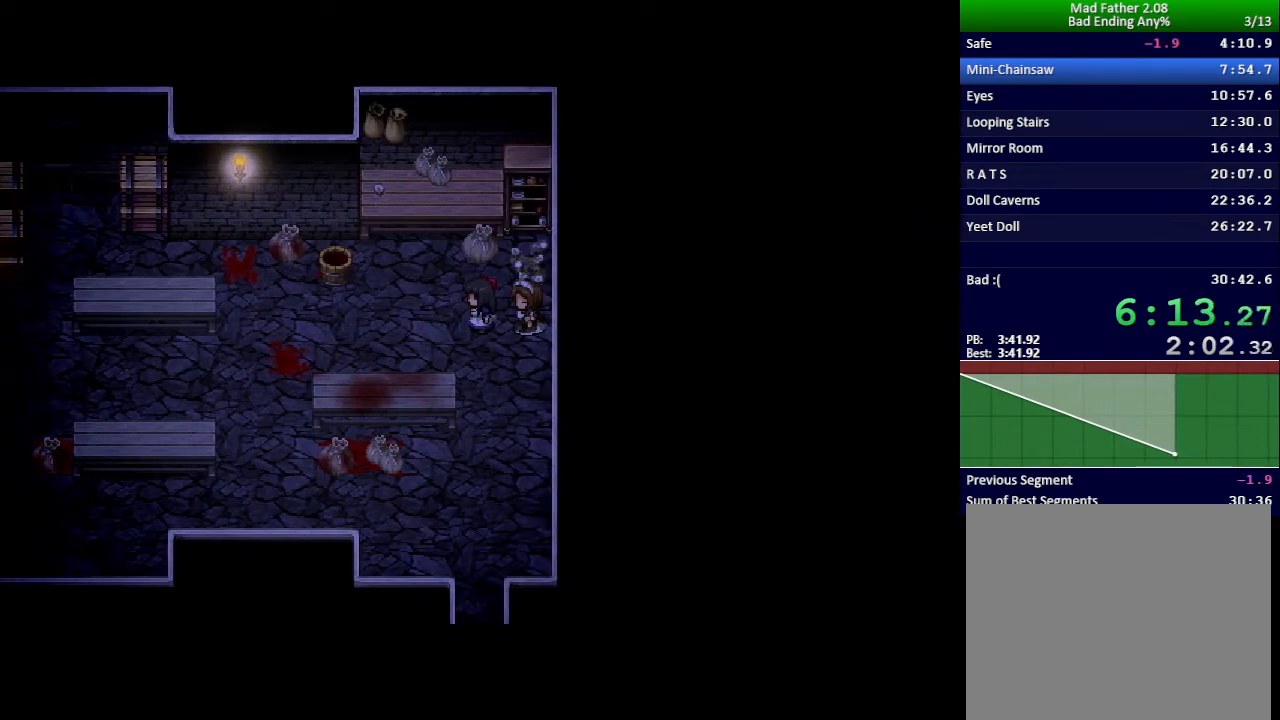
{"keys": ["x"], "events": []}
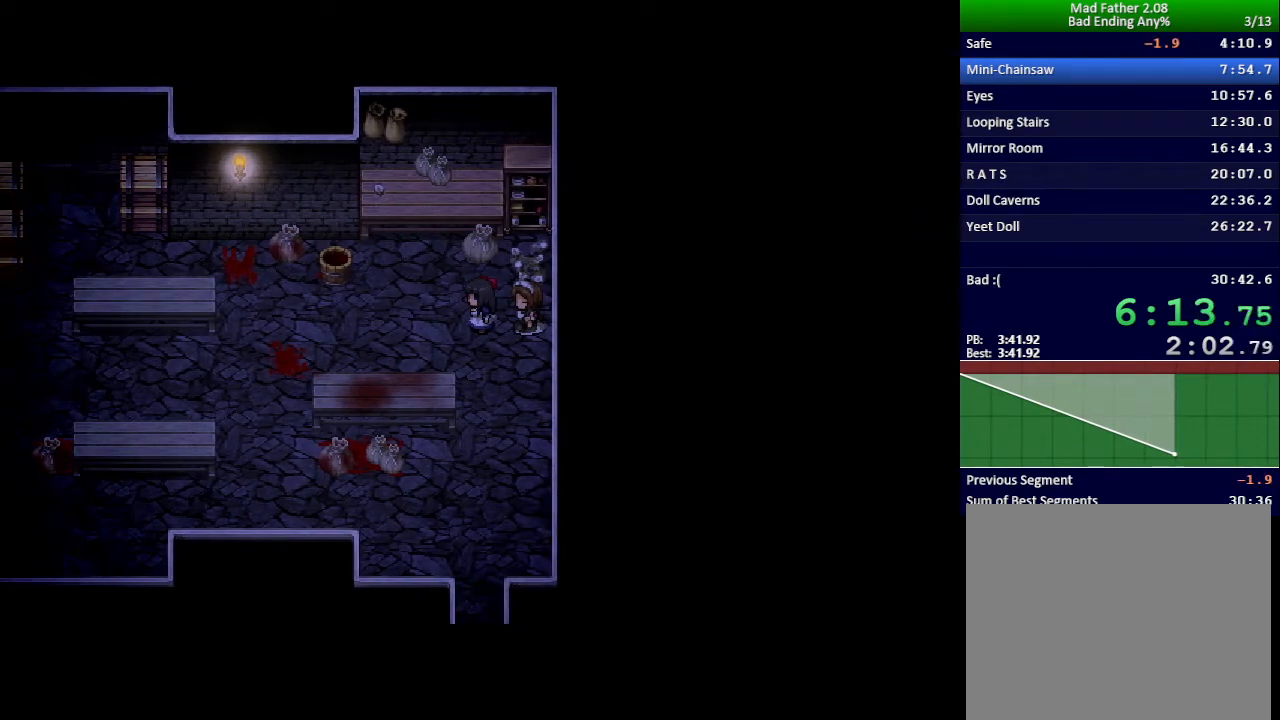
{"keys": ["x"], "events": []}
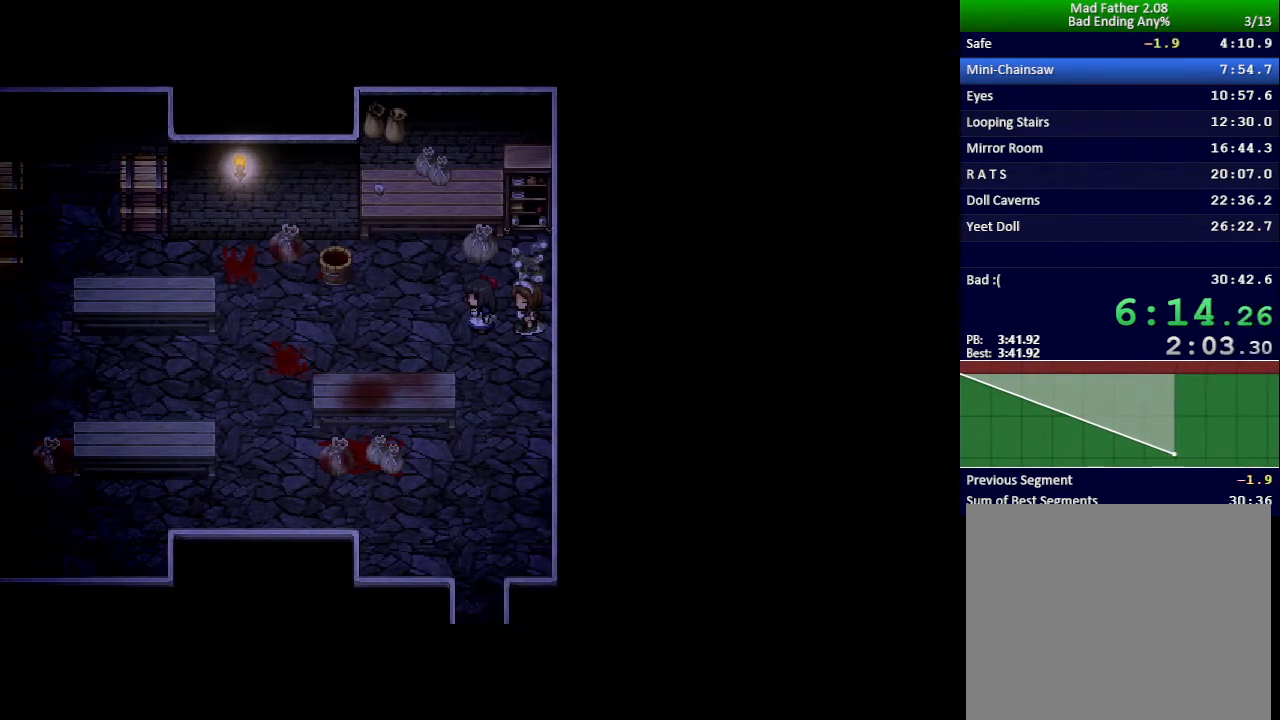
{"keys": ["x"], "events": []}
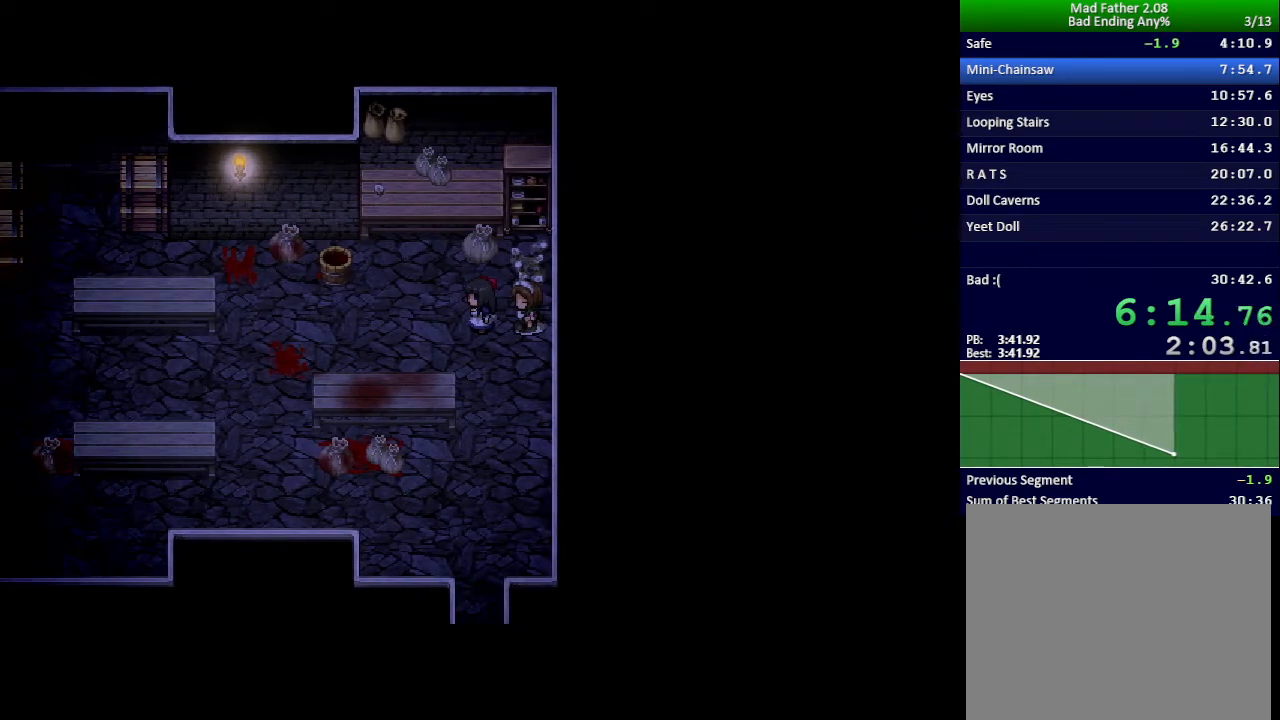
{"keys": ["x"], "events": []}
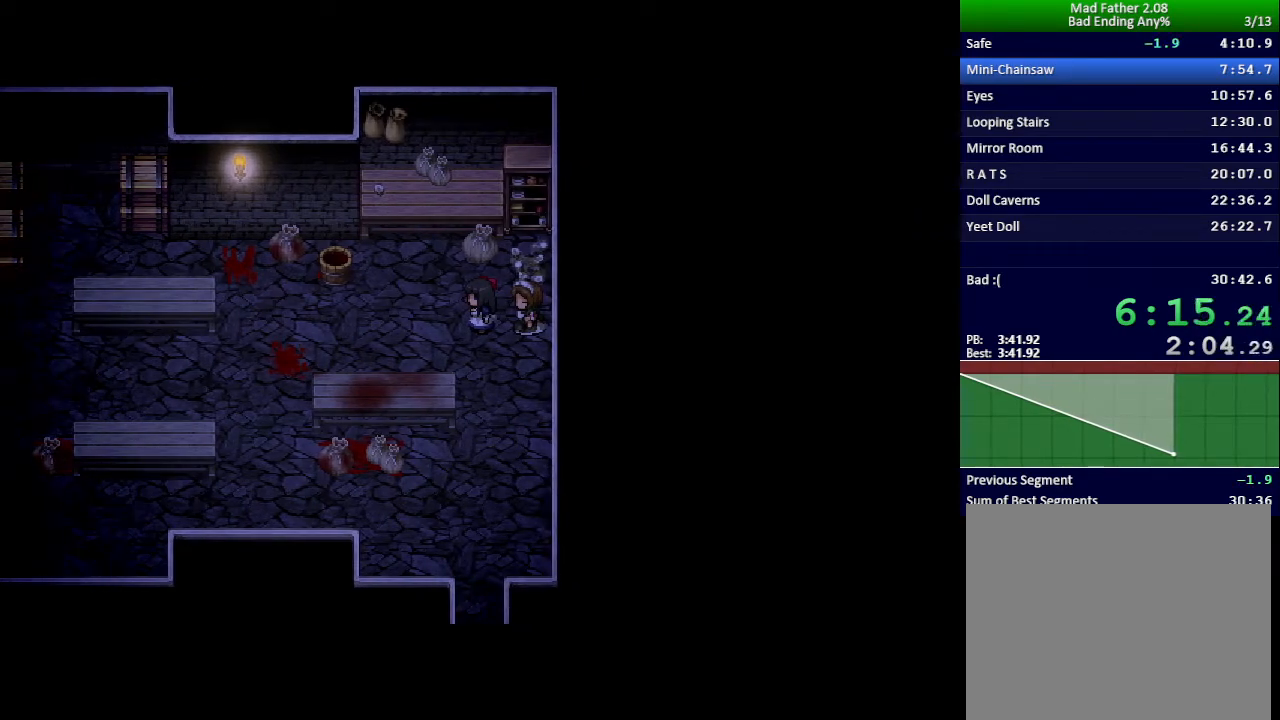
{"keys": ["x"], "events": []}
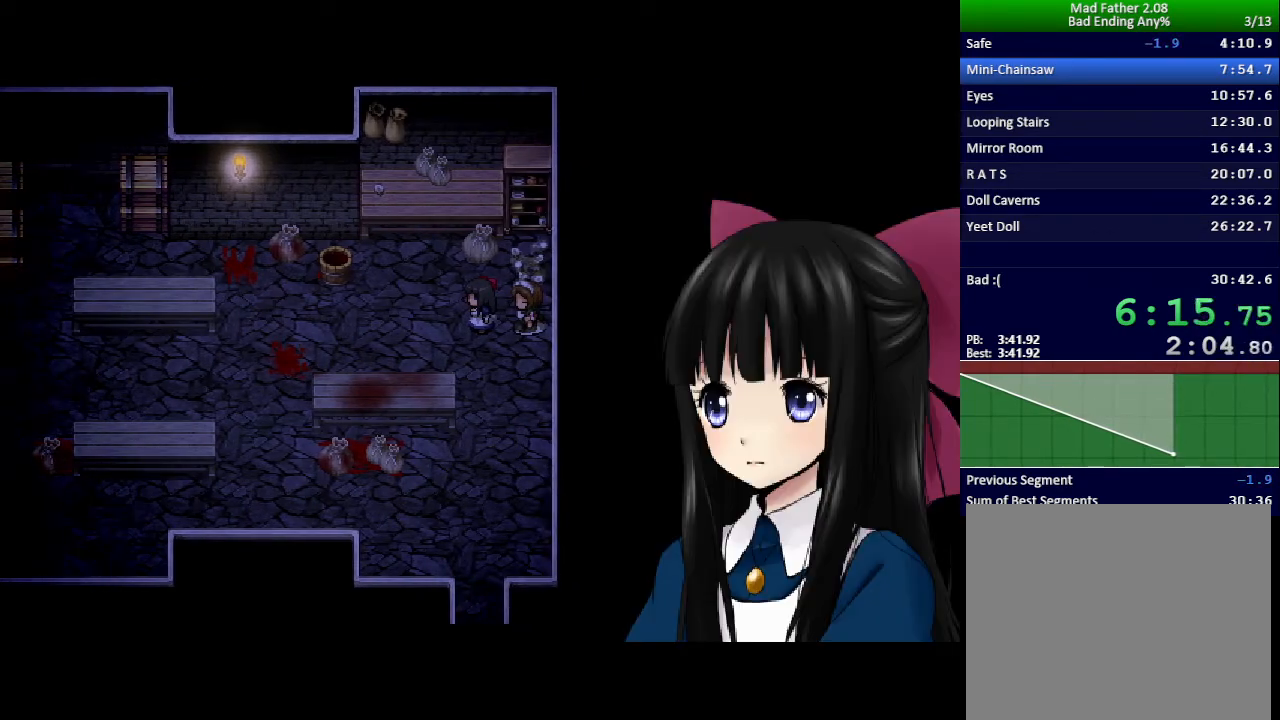
{"keys": ["x"], "events": []}
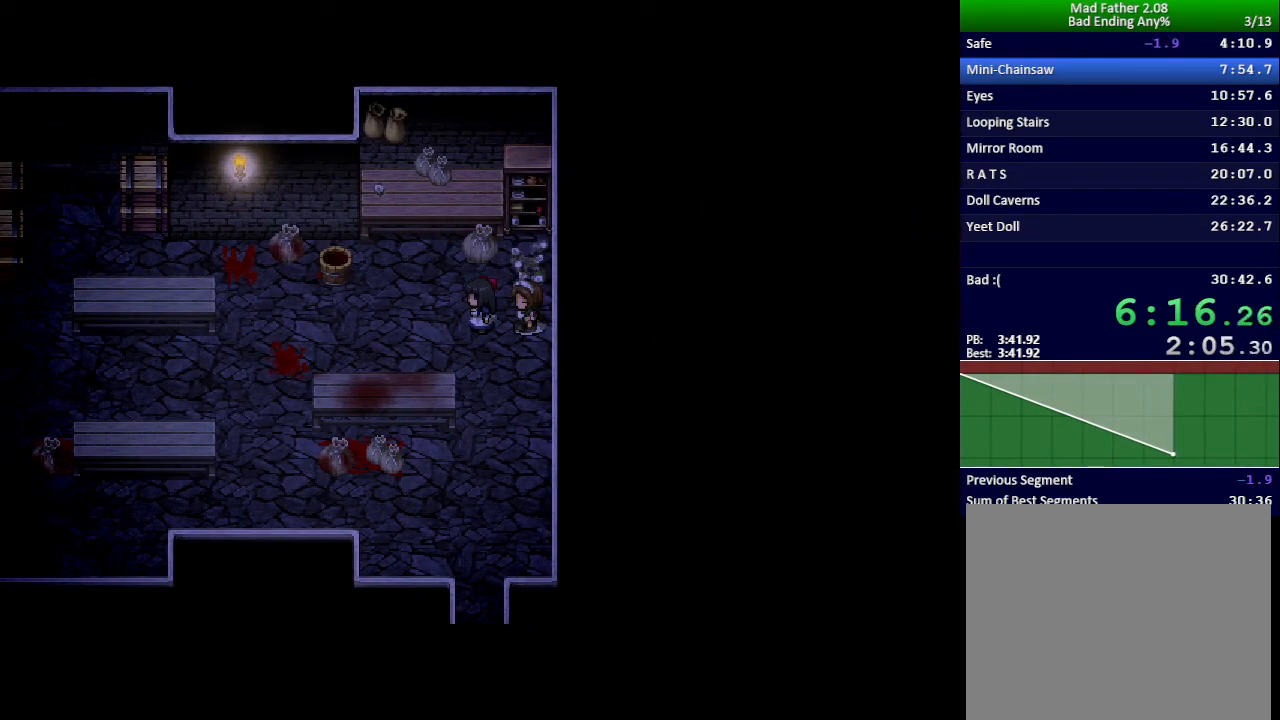
{"keys": [], "events": [[484, "x", "up"]]}
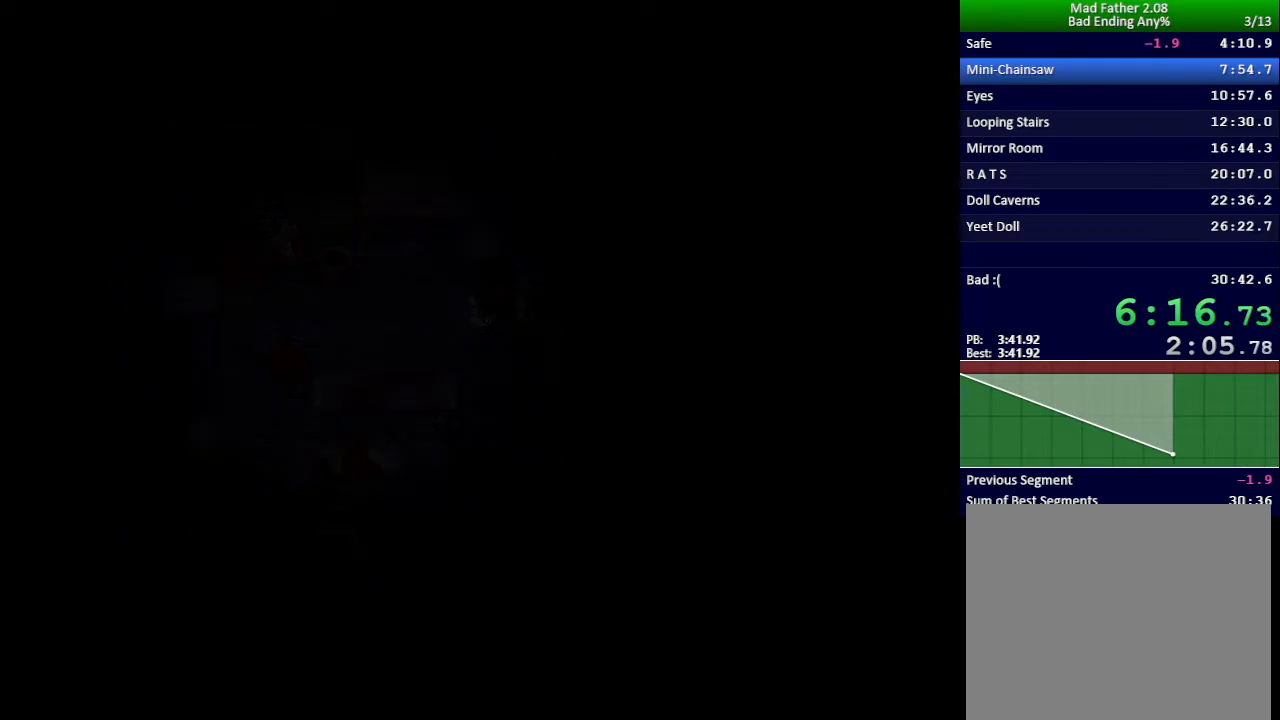
{"keys": ["left"], "events": [[267, "left", "down"]]}